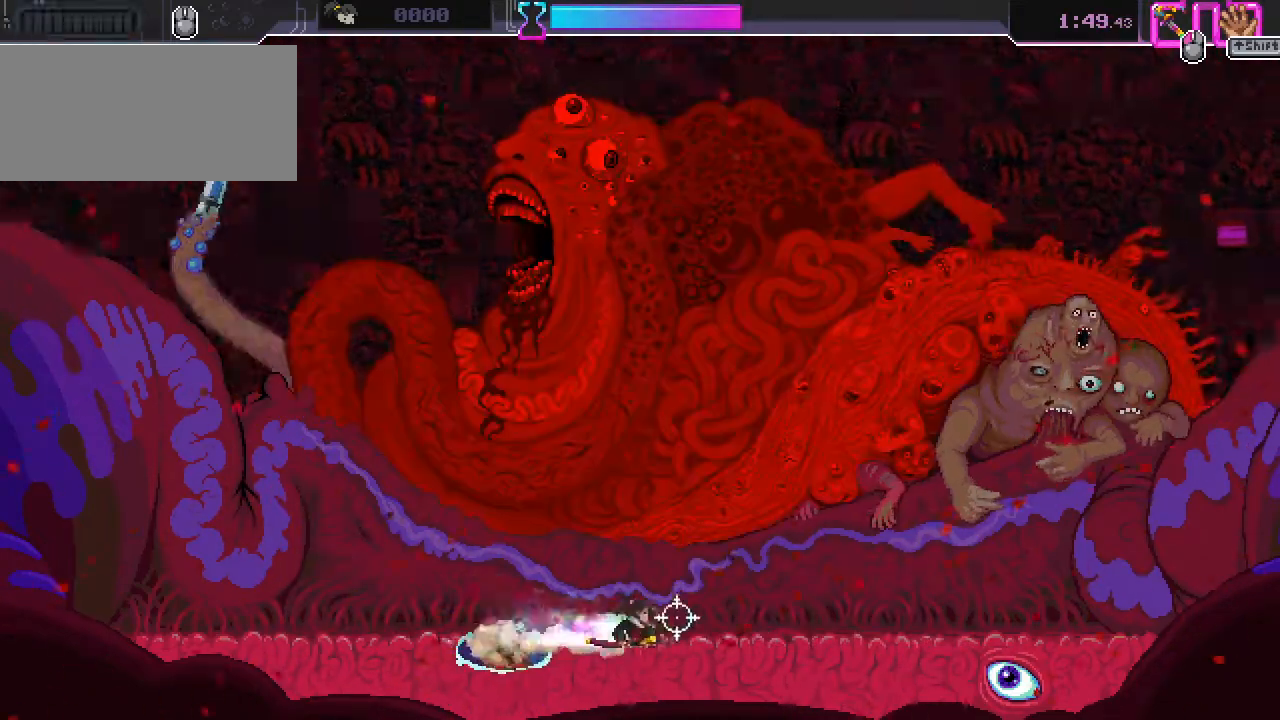
Gameplay with keyboard and mouse; each line is a JSON object with the keys and mouse buttons held at the frame after it. "events" lists presses ("down") and releases ("up") of "a", "ctrl", "d", "e", "q", "s", "shift", "space", "w", "mouse_left", "mouse_wheel" and "mouse_right" between this image and that frame as [ms after this image, input, new state], when the widget could be followed in between. "mouse_left", "mouse_wheel", "mouse_right" = the "left", "wheel", "right" buttons of the "mouse" list. No other keys are recorded. "wheel" means that the mouse wheel is clicked or scrolled. Mouse movement is not recorded.
{"keys": ["a"], "mouse": [], "events": [[167, "a", "down"]]}
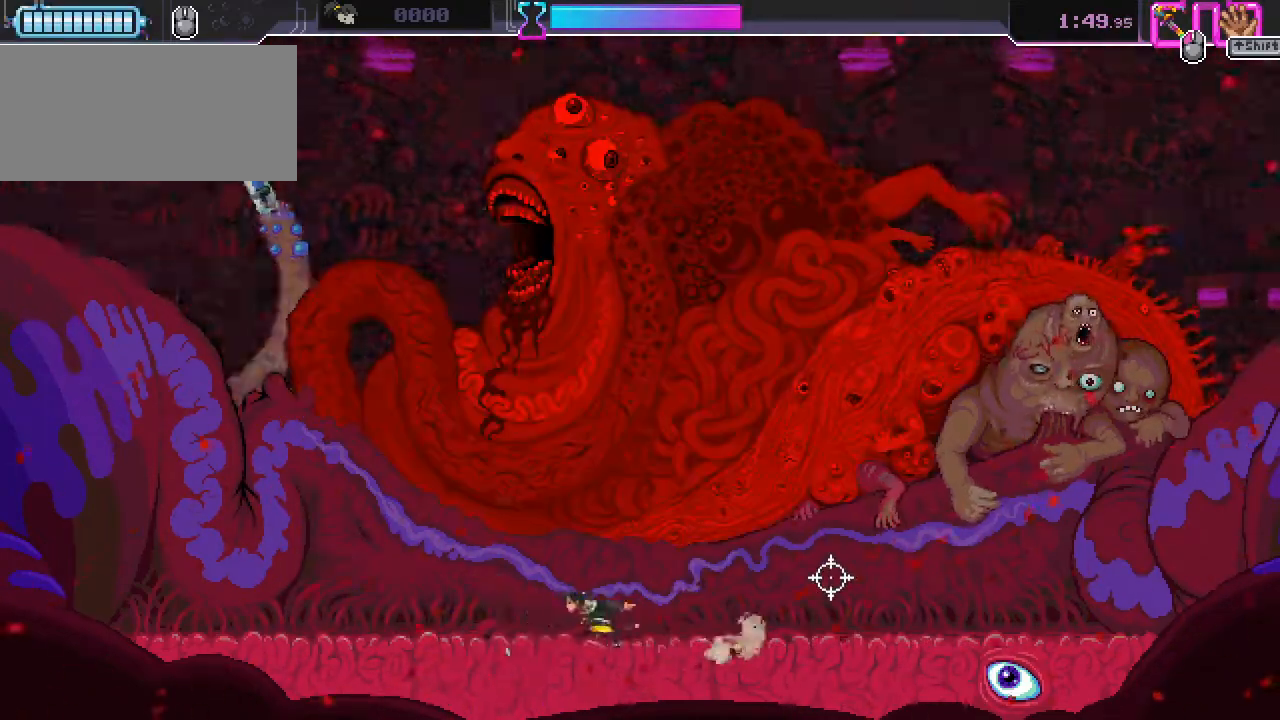
{"keys": ["a"], "mouse": [], "events": []}
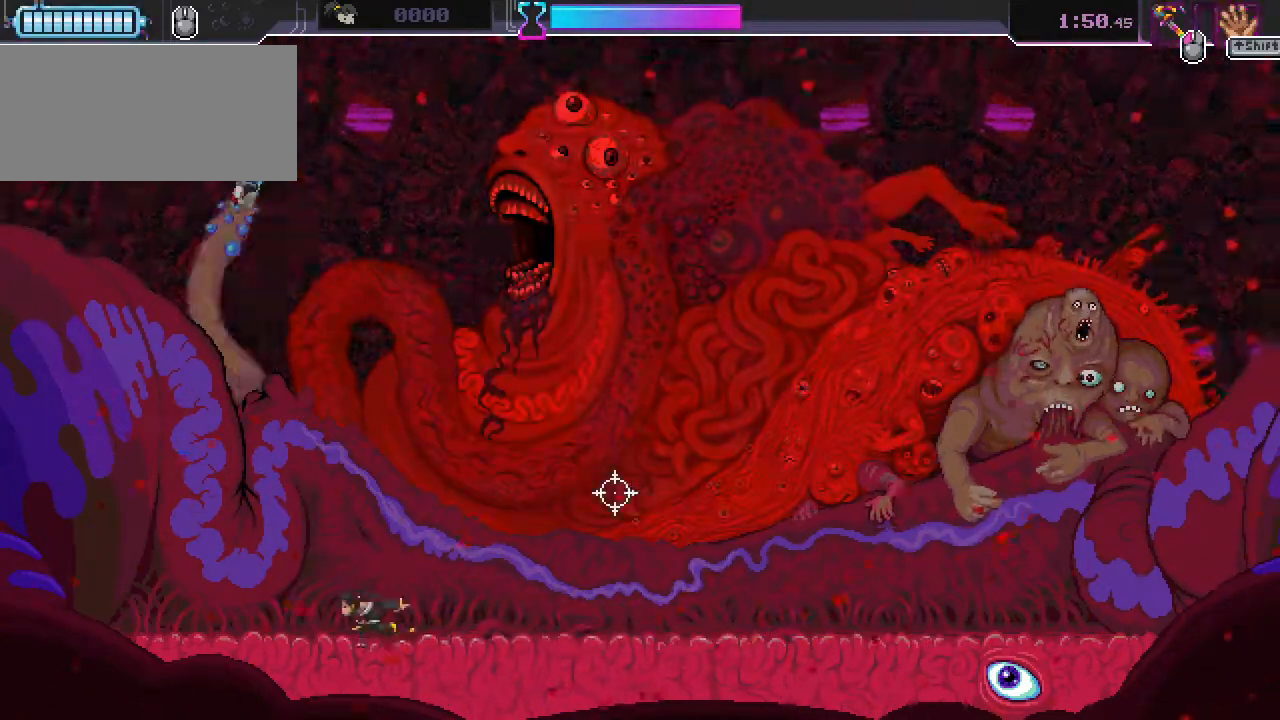
{"keys": [], "mouse": [], "events": [[67, "a", "up"]]}
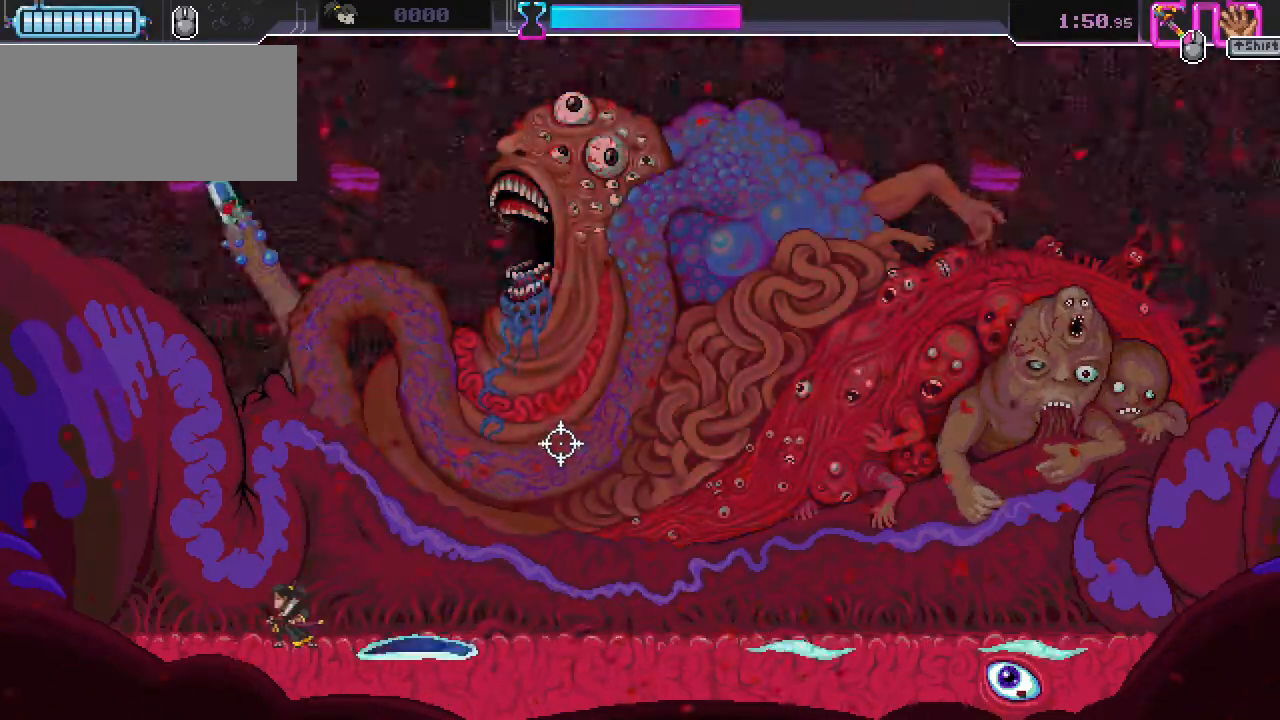
{"keys": ["d", "space"], "mouse": [], "events": [[367, "d", "down"], [400, "space", "down"]]}
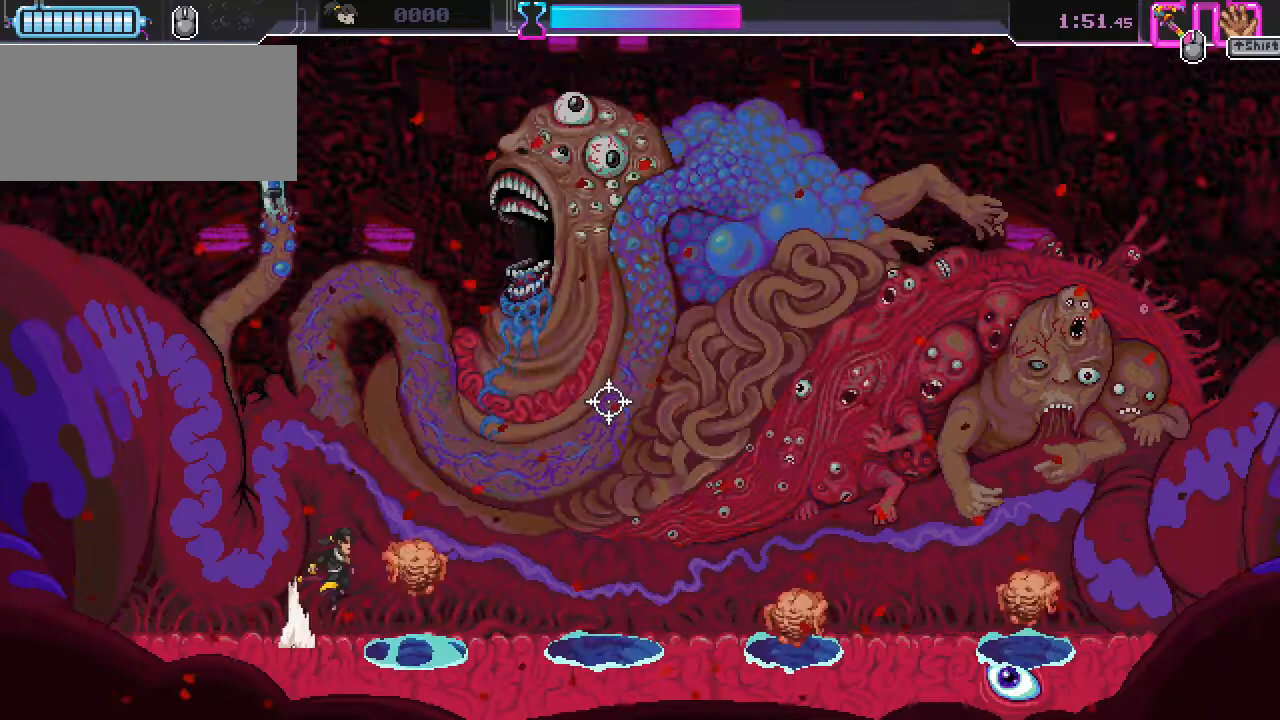
{"keys": ["d"], "mouse": ["left"], "events": [[133, "mouse_left", "down"], [133, "space", "up"], [333, "mouse_left", "up"], [467, "mouse_left", "down"]]}
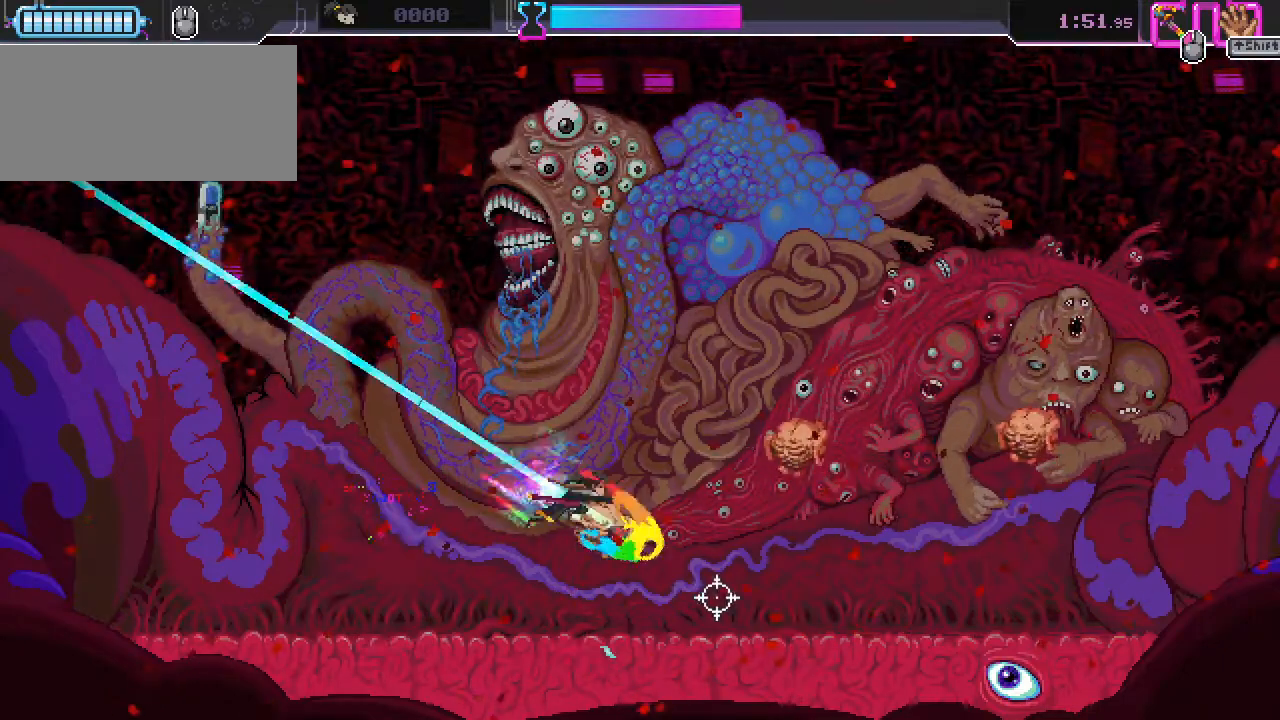
{"keys": ["d", "space"], "mouse": [], "events": [[133, "mouse_left", "up"], [133, "s", "down"], [333, "s", "up"], [333, "space", "down"]]}
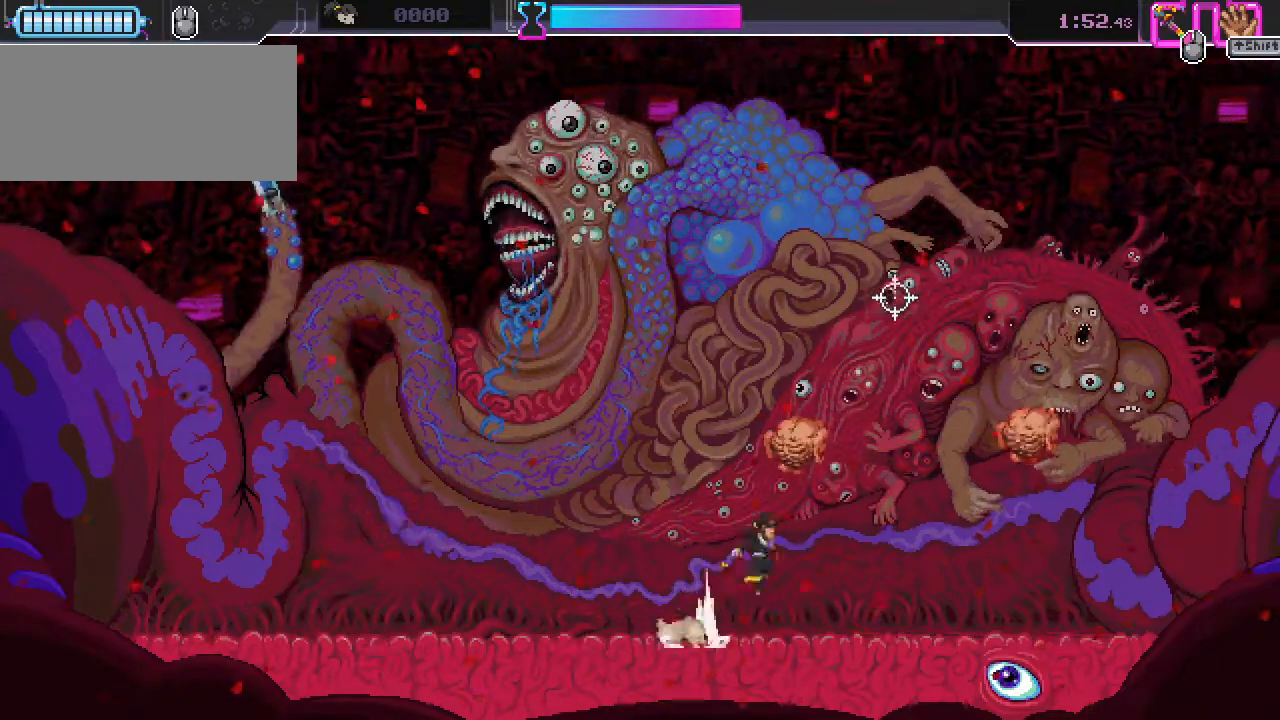
{"keys": ["d"], "mouse": ["left"], "events": [[33, "mouse_left", "down"], [200, "mouse_left", "up"], [400, "mouse_left", "down"], [400, "space", "up"]]}
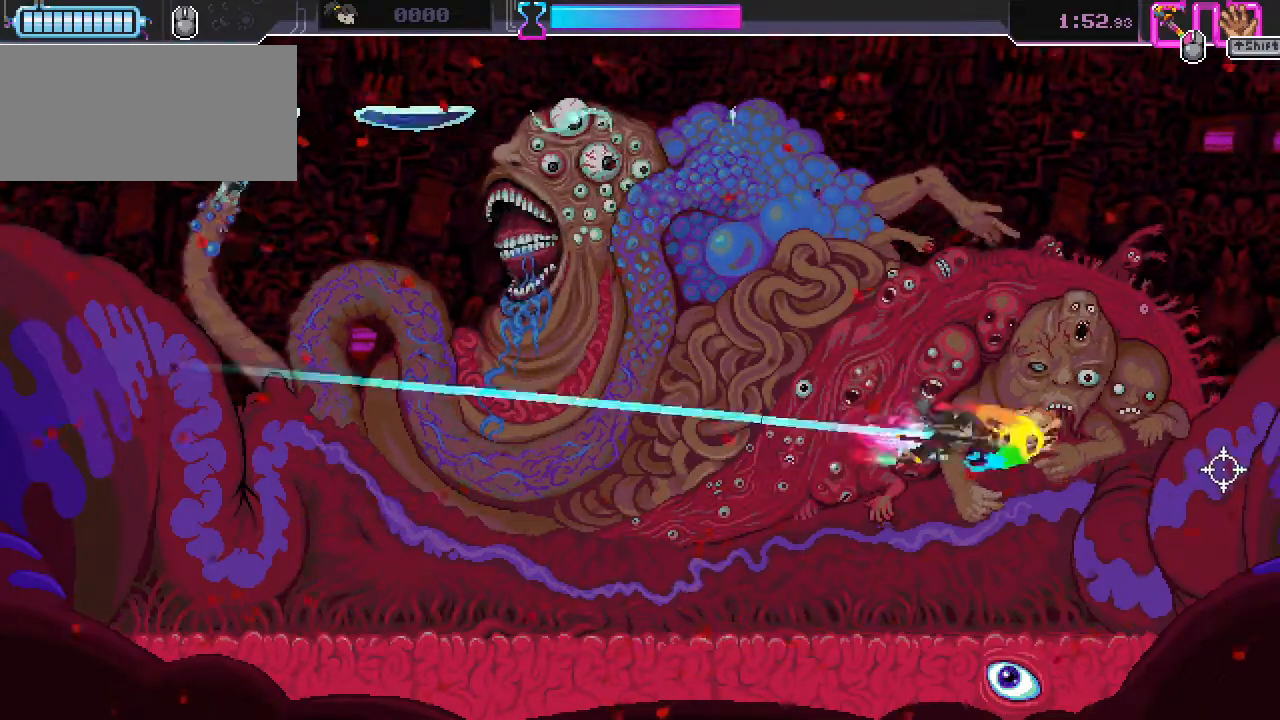
{"keys": ["d"], "mouse": [], "events": [[100, "mouse_left", "up"], [300, "mouse_wheel", "down"], [400, "mouse_wheel", "up"]]}
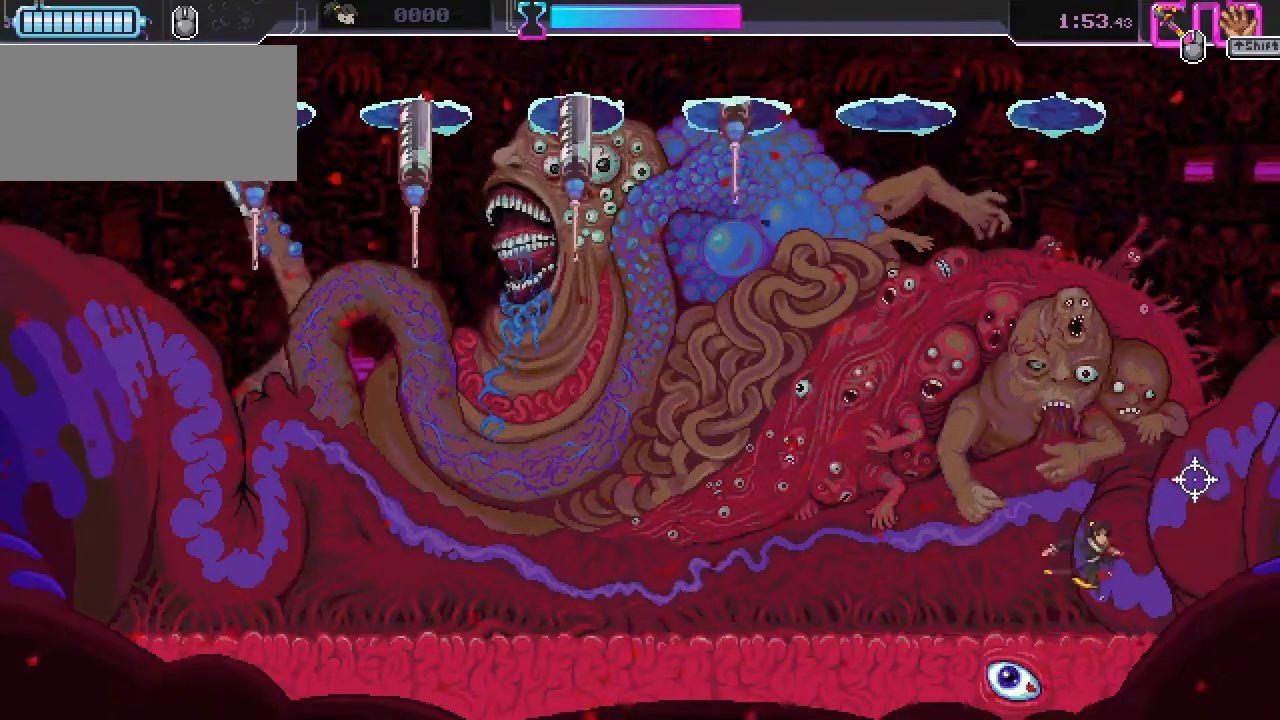
{"keys": ["d"], "mouse": [], "events": [[100, "mouse_wheel", "down"], [167, "mouse_wheel", "up"], [400, "mouse_wheel", "down"], [500, "mouse_wheel", "up"]]}
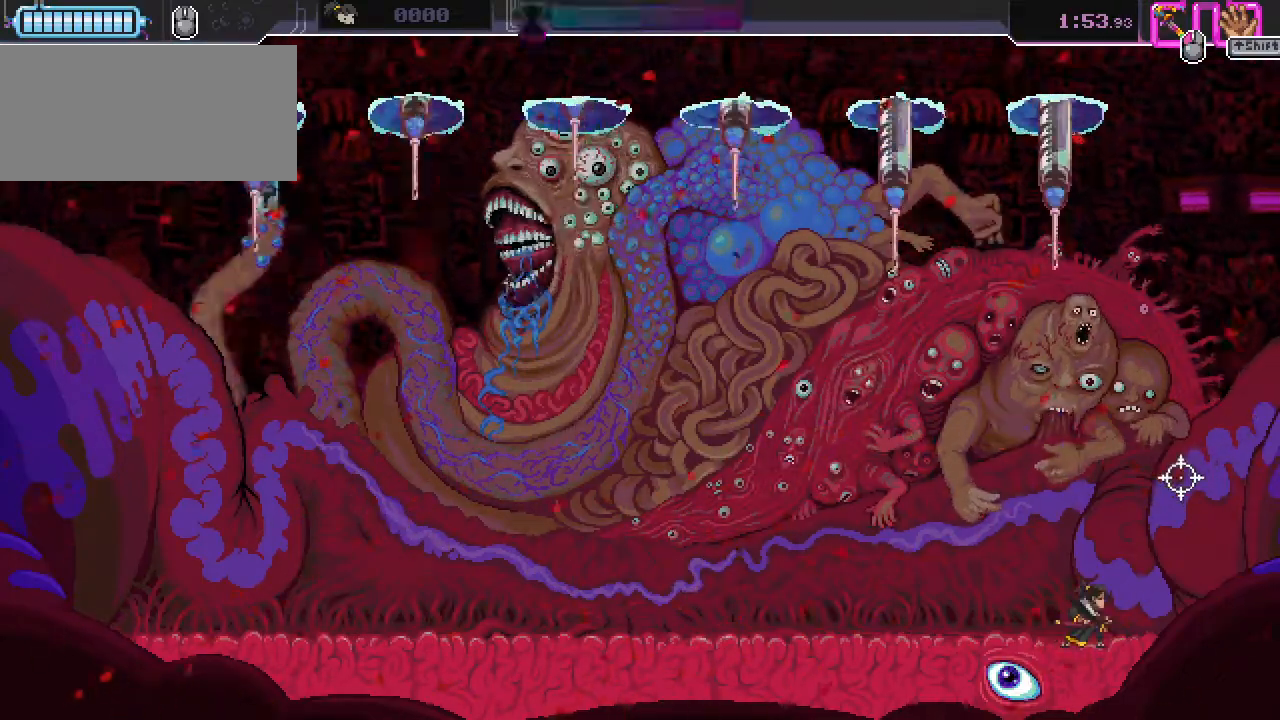
{"keys": ["d"], "mouse": [], "events": []}
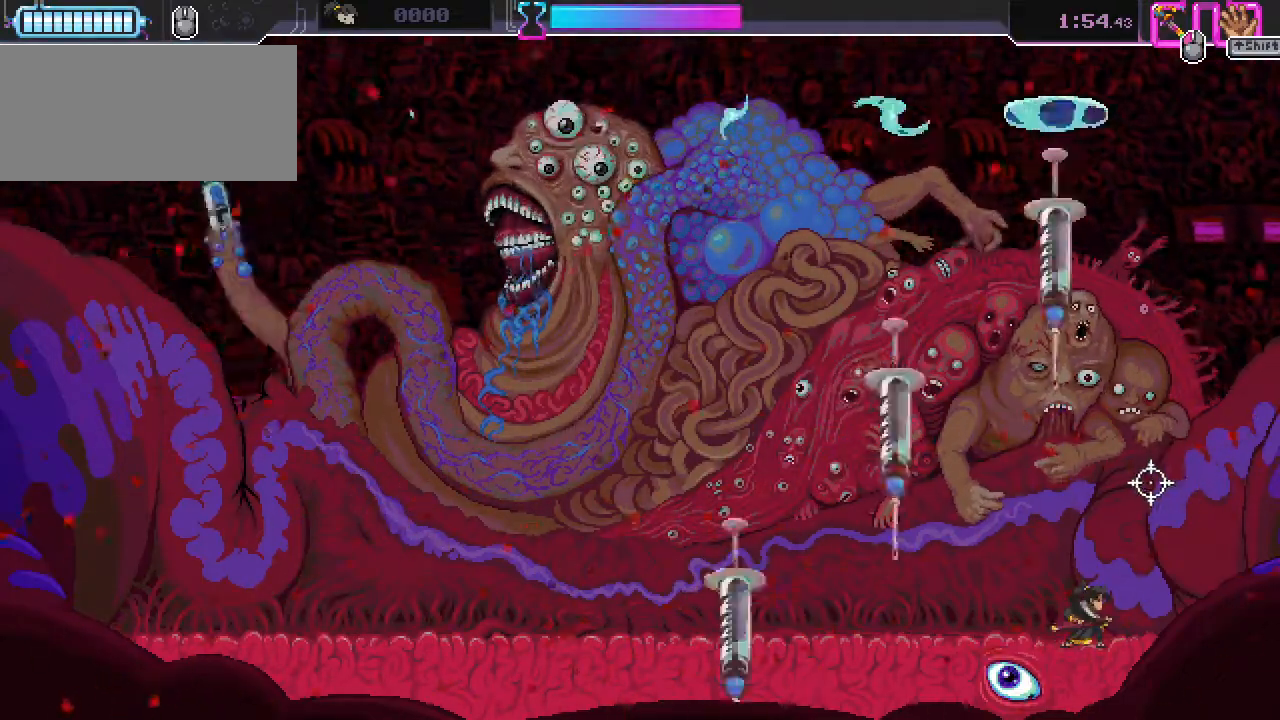
{"keys": ["a"], "mouse": ["right"], "events": [[300, "a", "down"], [300, "d", "up"], [300, "mouse_right", "down"]]}
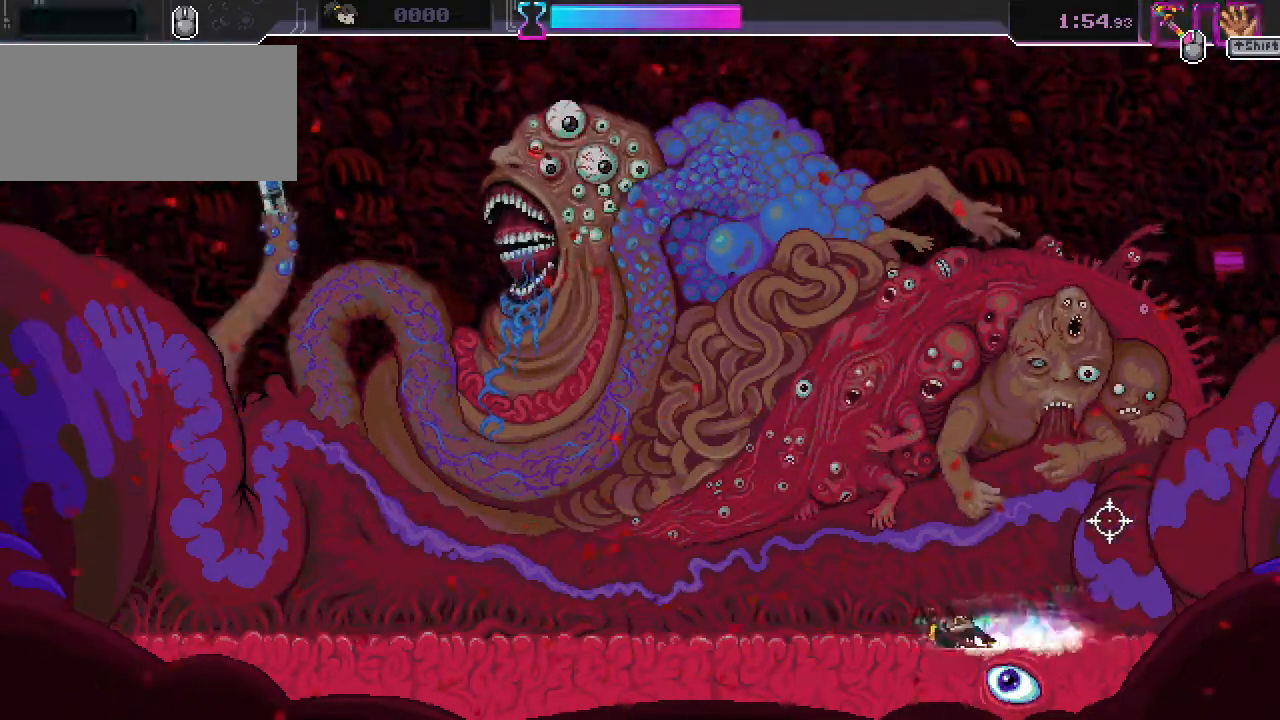
{"keys": ["a"], "mouse": [], "events": [[67, "mouse_right", "up"]]}
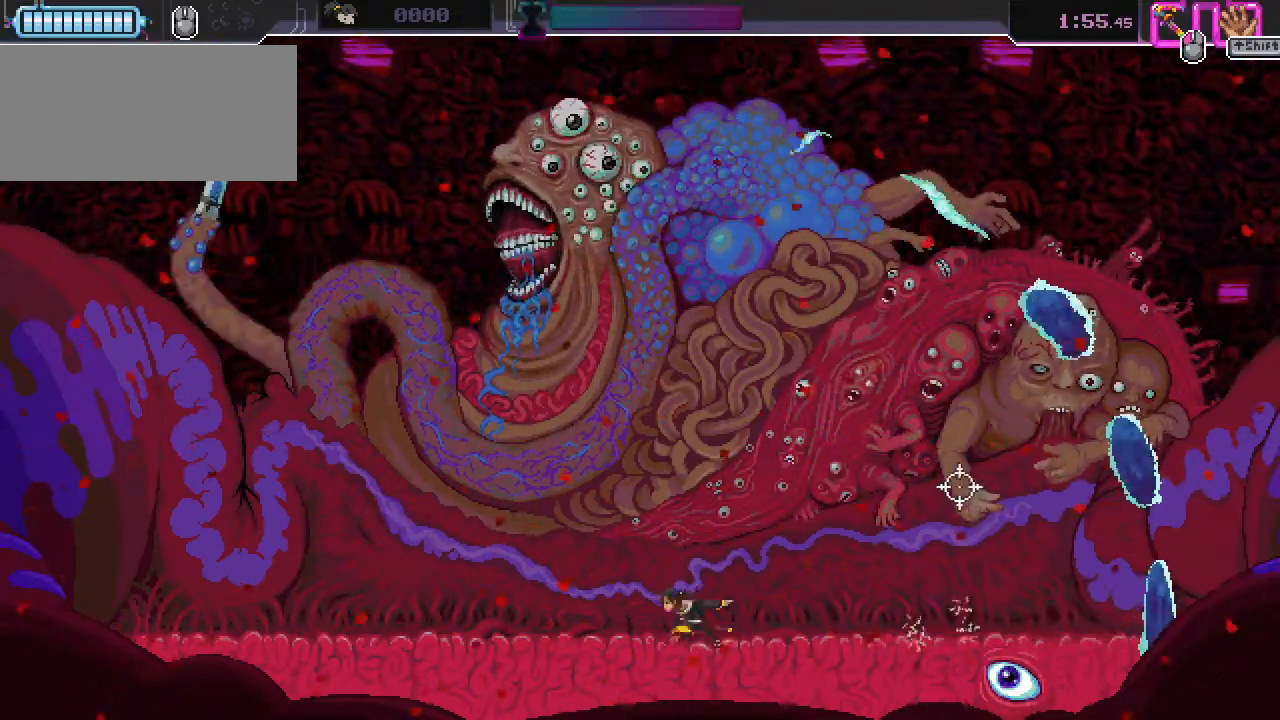
{"keys": [], "mouse": [], "events": [[67, "a", "up"], [133, "d", "down"], [233, "d", "up"]]}
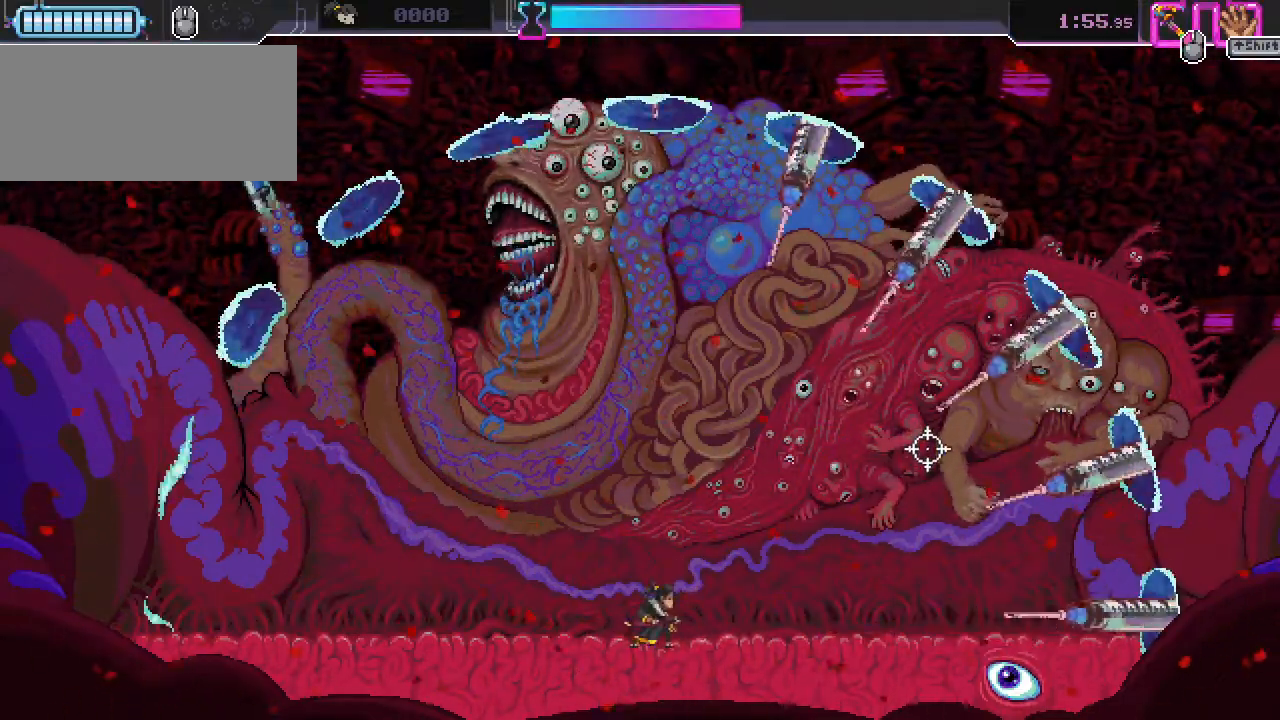
{"keys": ["d"], "mouse": ["right"], "events": [[167, "d", "down"], [433, "mouse_right", "down"]]}
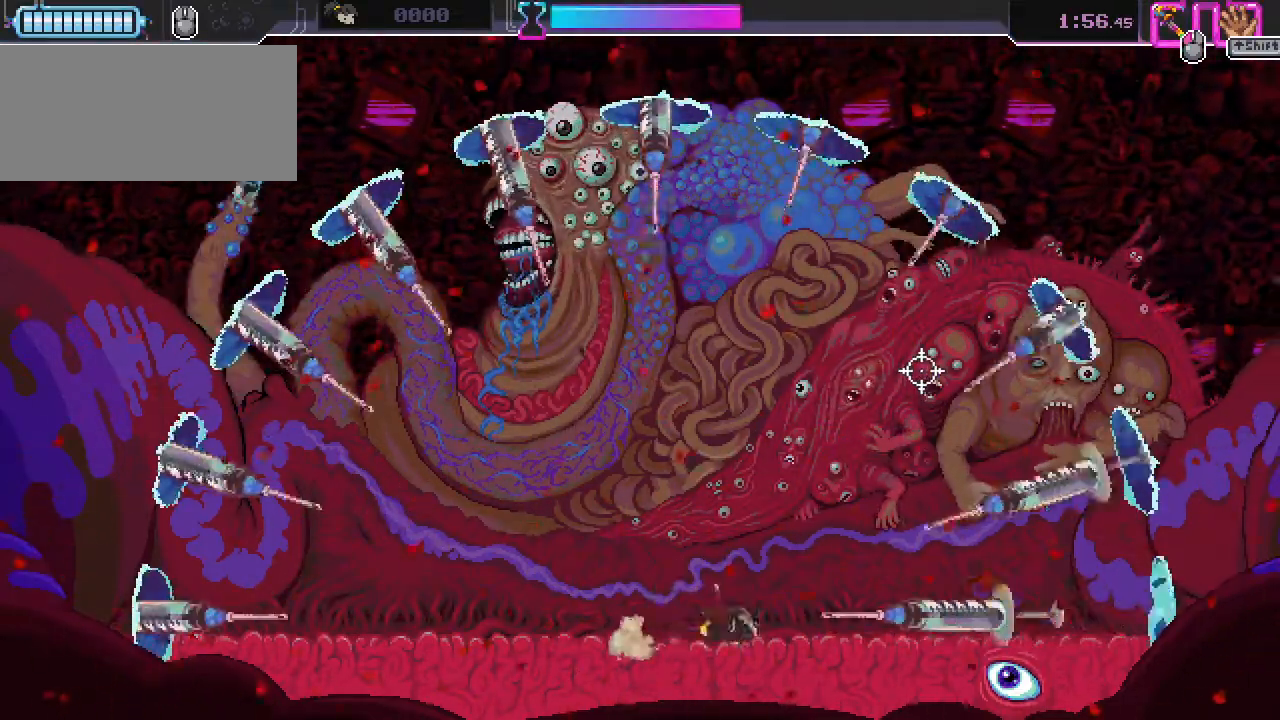
{"keys": ["a", "space"], "mouse": [], "events": [[233, "d", "up"], [267, "mouse_right", "up"], [333, "space", "down"], [467, "a", "down"]]}
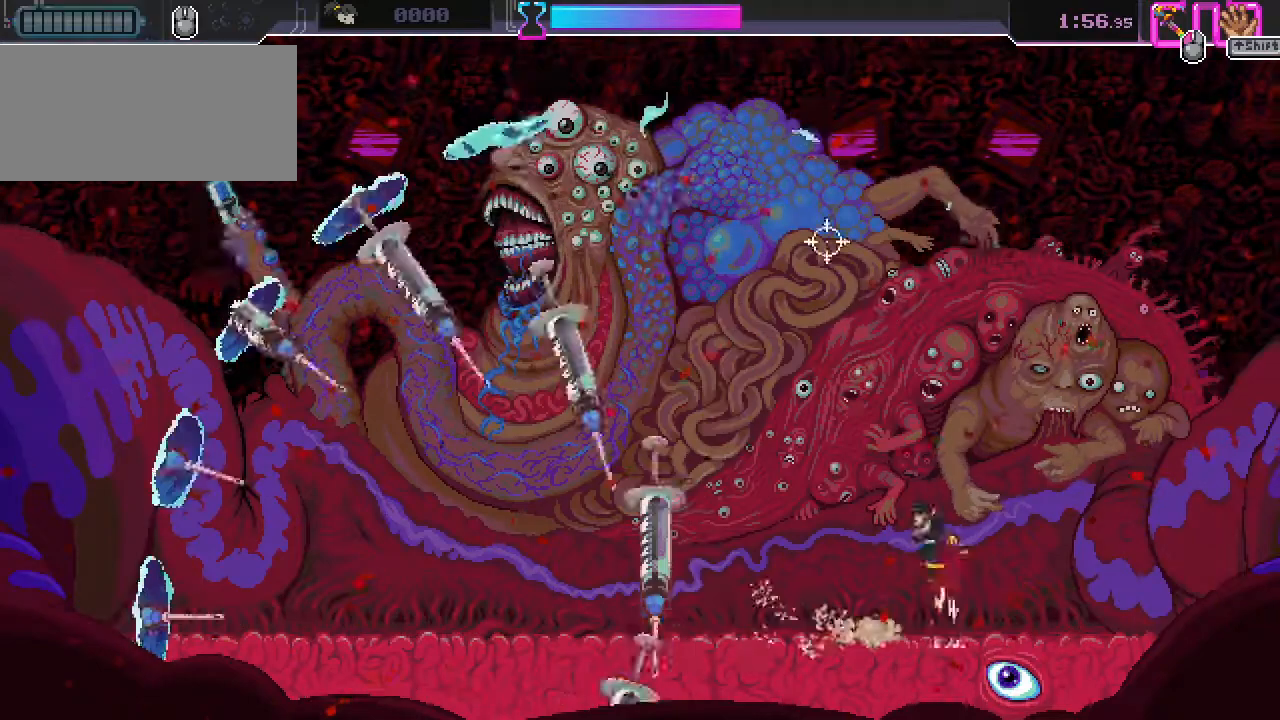
{"keys": ["a"], "mouse": [], "events": [[100, "mouse_left", "down"], [267, "mouse_left", "up"], [267, "space", "up"]]}
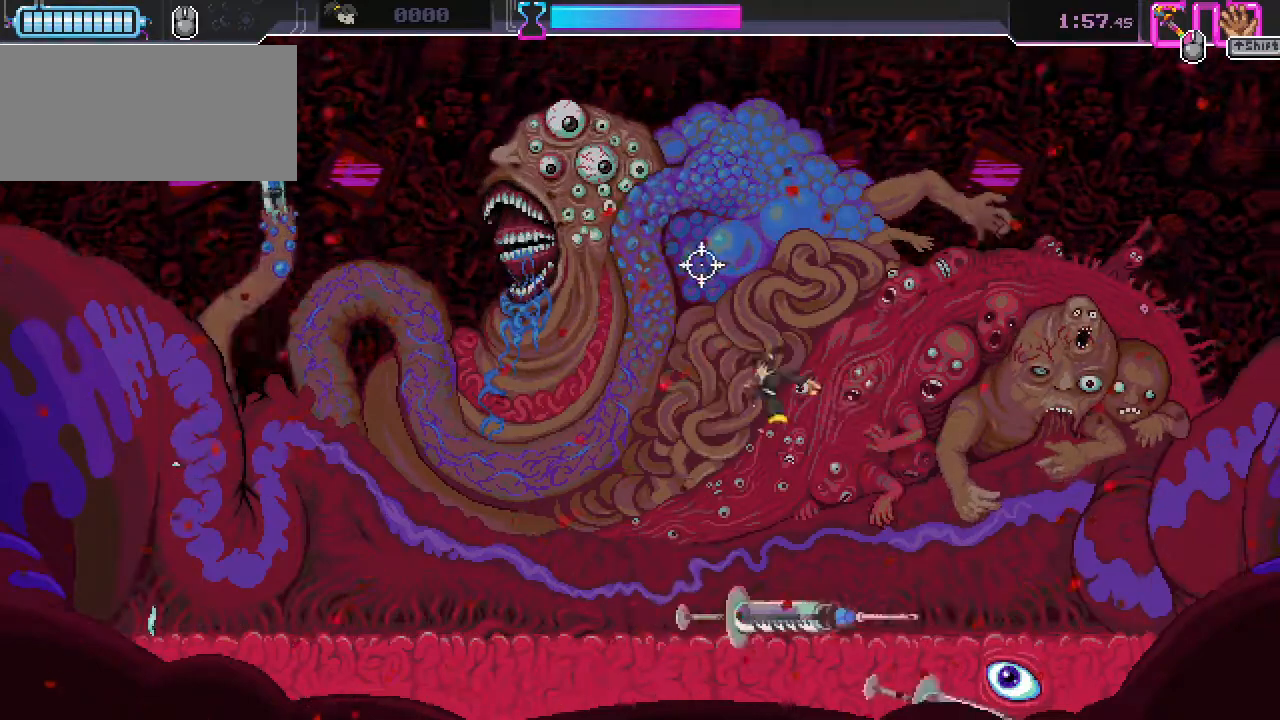
{"keys": ["a"], "mouse": [], "events": []}
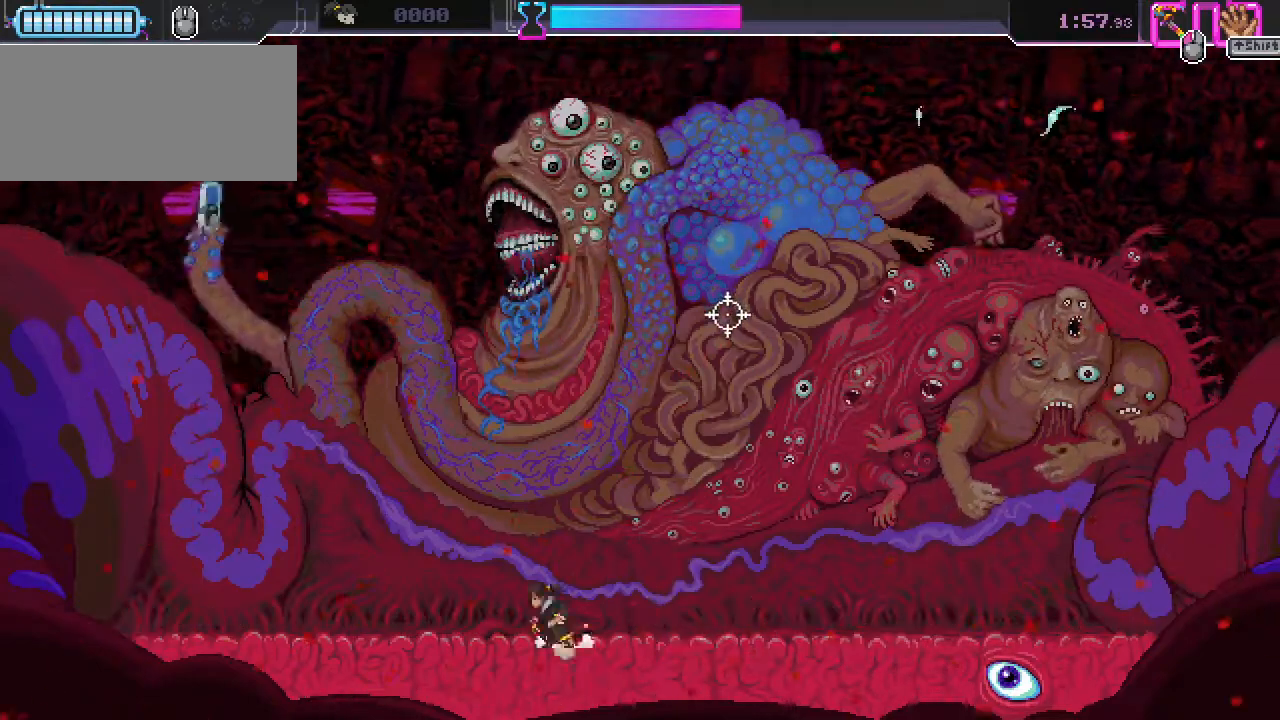
{"keys": ["a"], "mouse": [], "events": []}
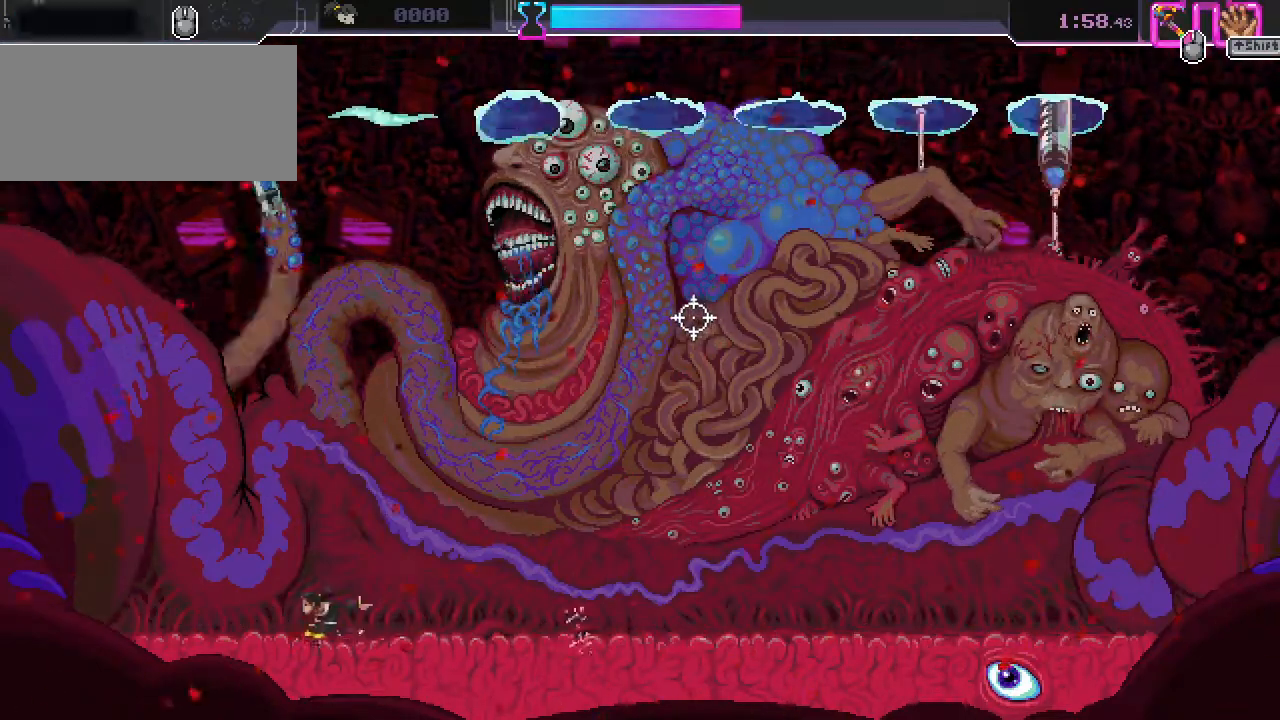
{"keys": ["a"], "mouse": ["wheel"]}
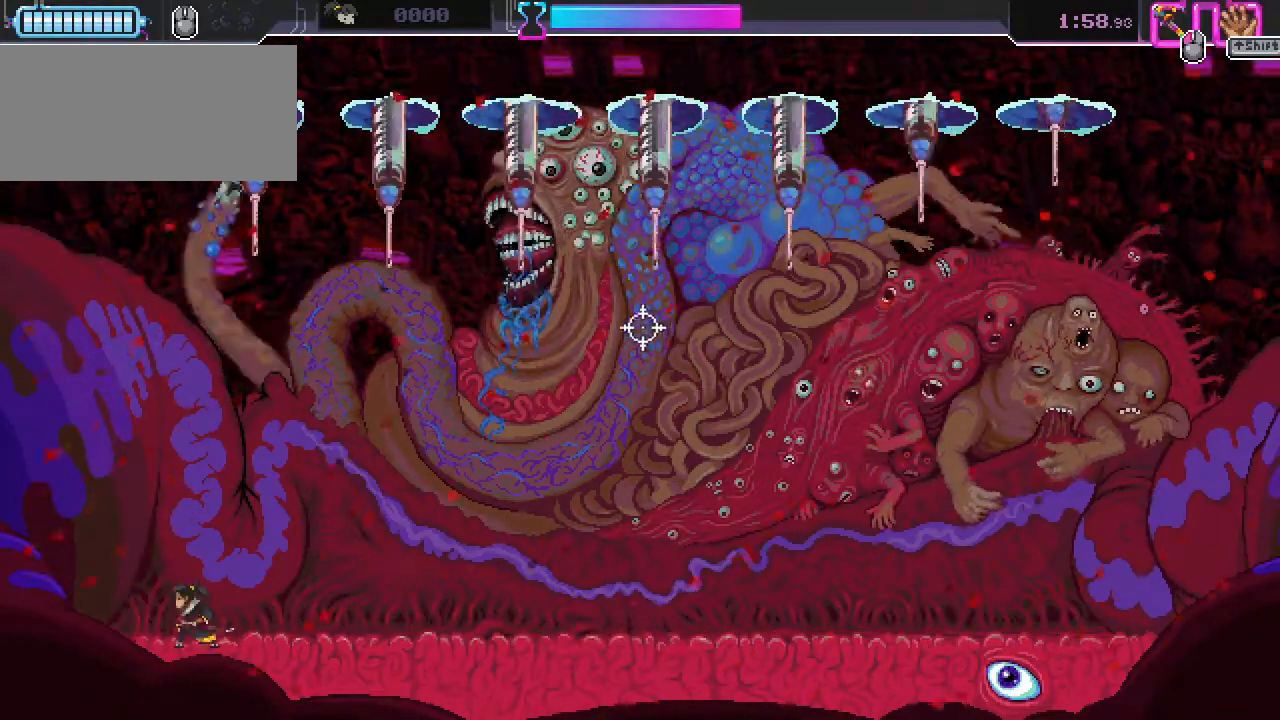
{"keys": ["a"], "mouse": ["wheel"], "events": [[33, "mouse_wheel", "up"], [167, "mouse_wheel", "down"], [367, "mouse_wheel", "up"], [500, "mouse_wheel", "down"]]}
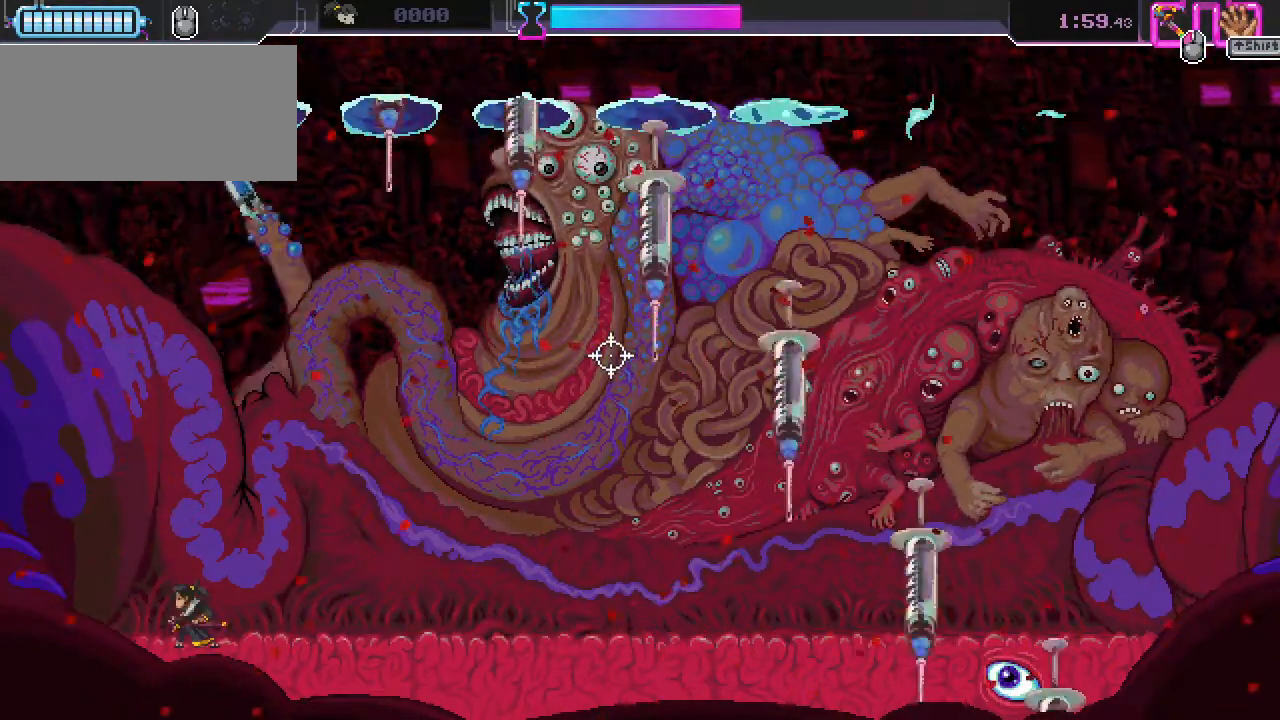
{"keys": ["d"], "mouse": ["right"], "events": [[167, "mouse_wheel", "up"], [300, "mouse_right", "down"], [400, "a", "up"], [400, "d", "down"]]}
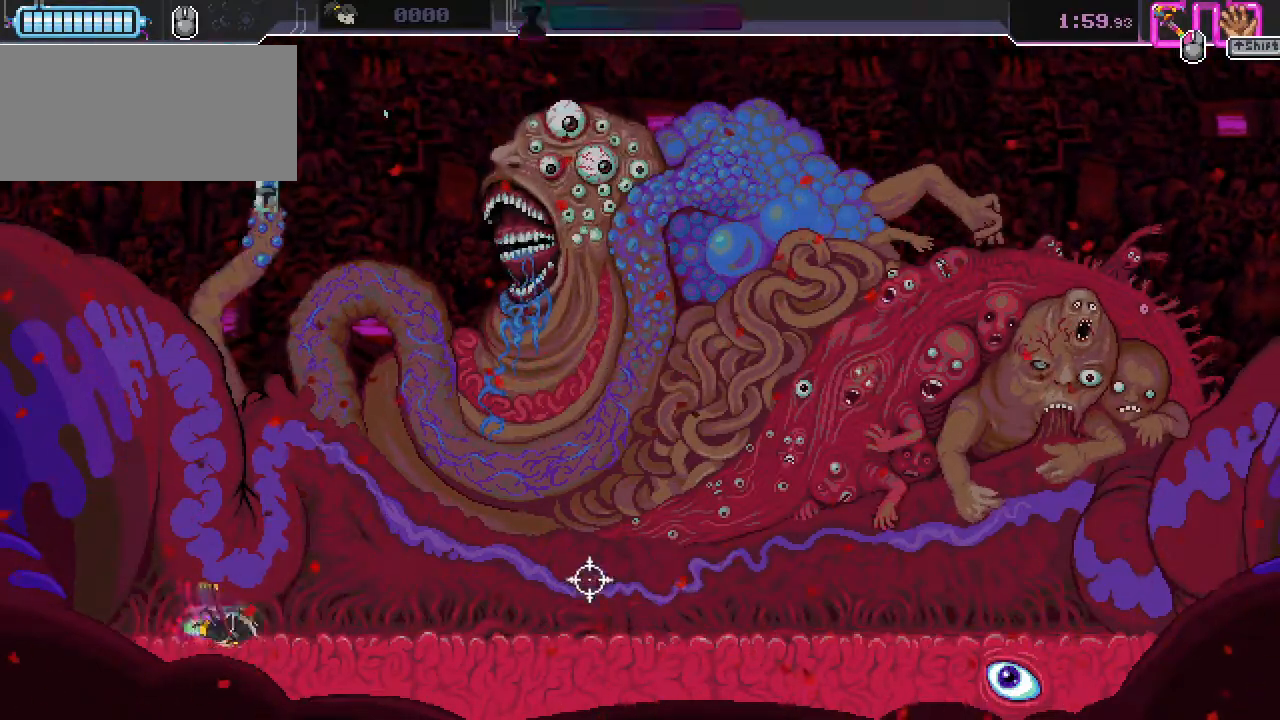
{"keys": [], "mouse": [], "events": [[167, "mouse_right", "up"], [467, "d", "up"]]}
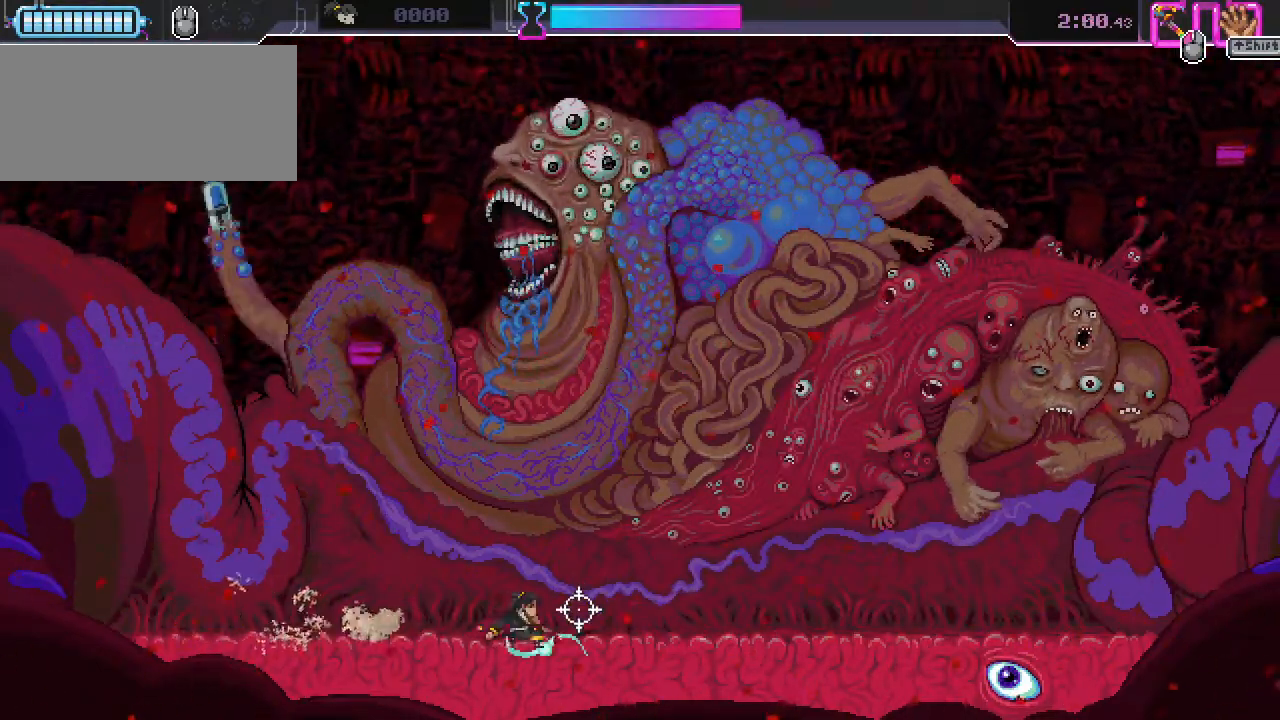
{"keys": [], "mouse": ["left"], "events": [[400, "mouse_left", "down"]]}
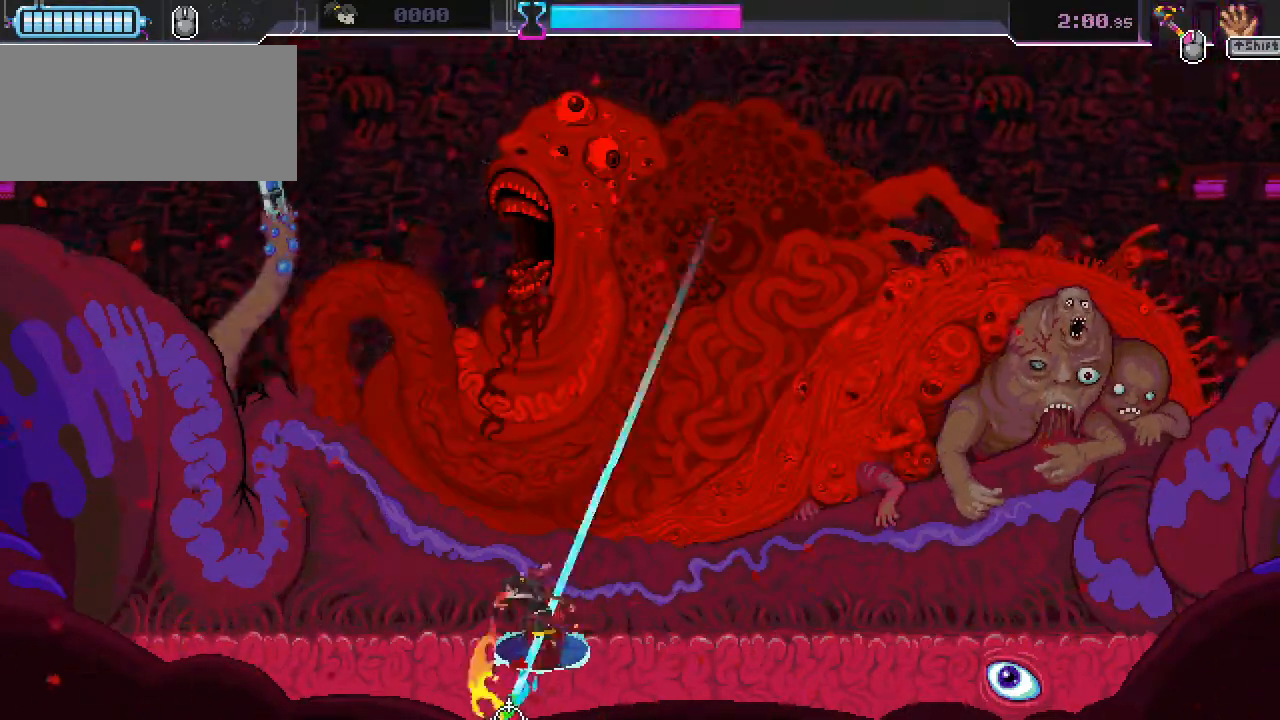
{"keys": ["d", "s"], "mouse": [], "events": [[100, "mouse_left", "up"], [267, "d", "down"], [300, "s", "down"]]}
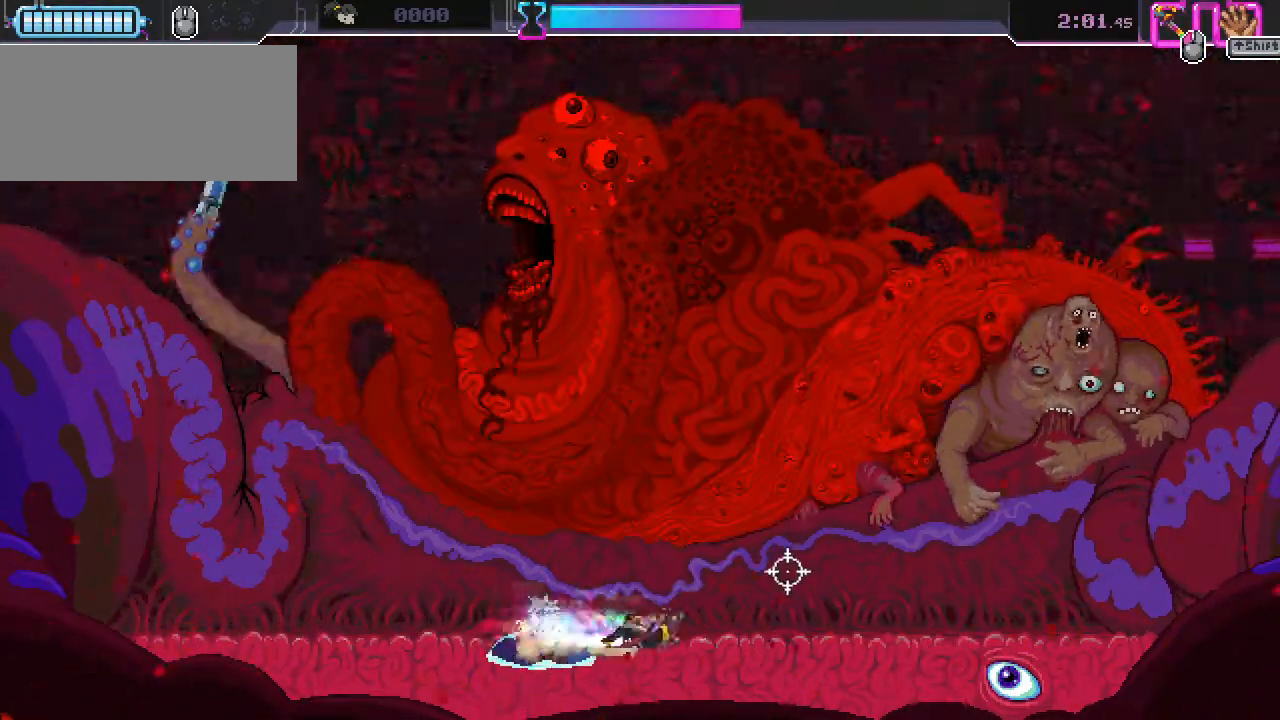
{"keys": ["a"], "mouse": [], "events": [[33, "s", "up"], [500, "a", "down"], [500, "d", "up"]]}
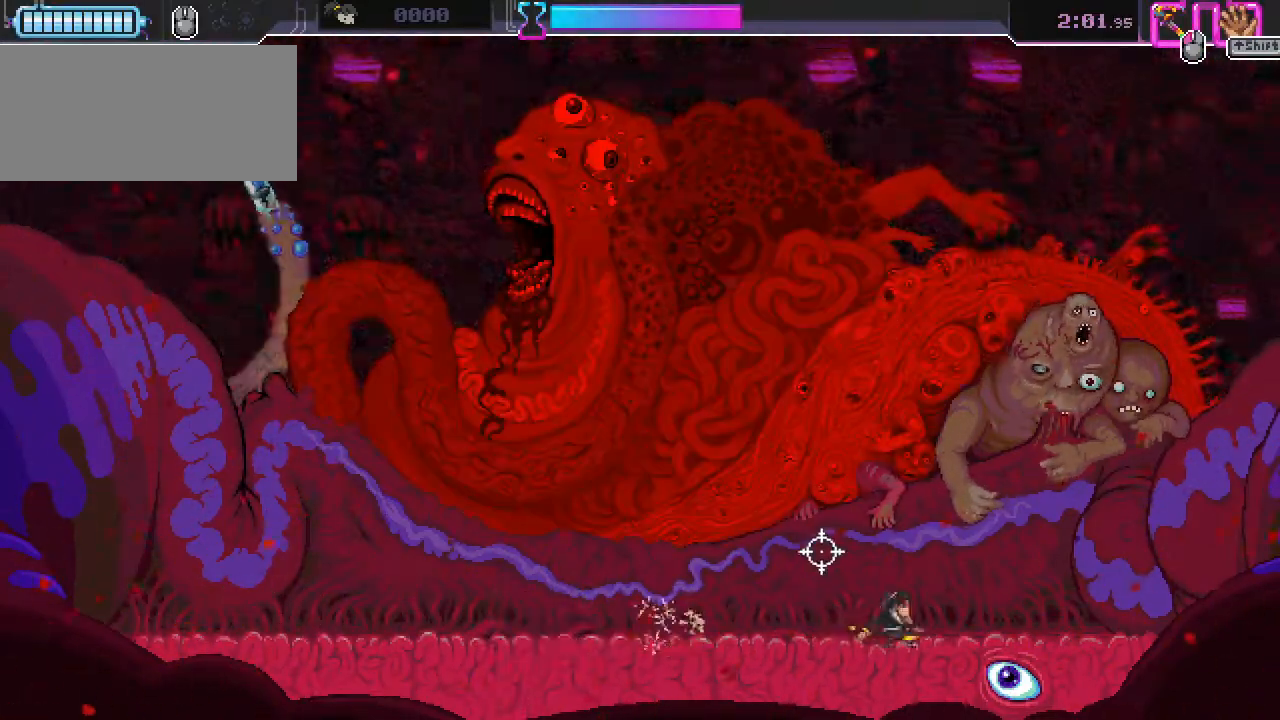
{"keys": ["a"], "mouse": [], "events": []}
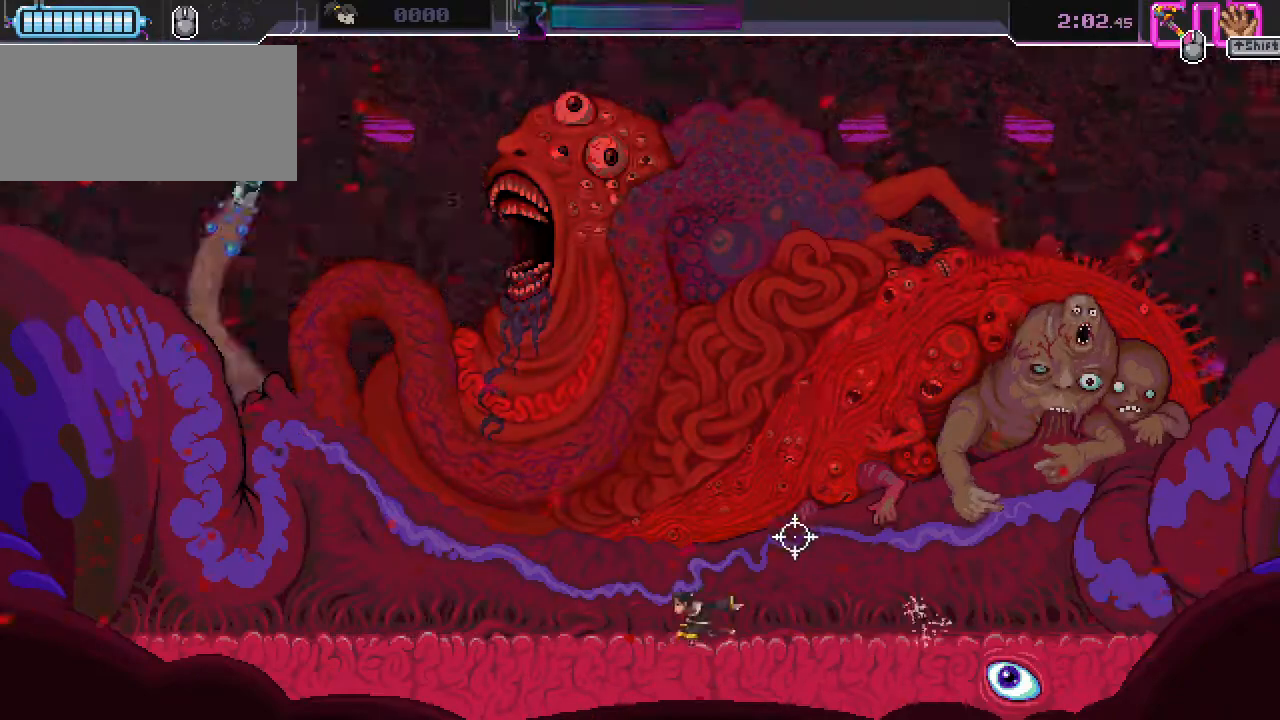
{"keys": ["a"], "mouse": [], "events": []}